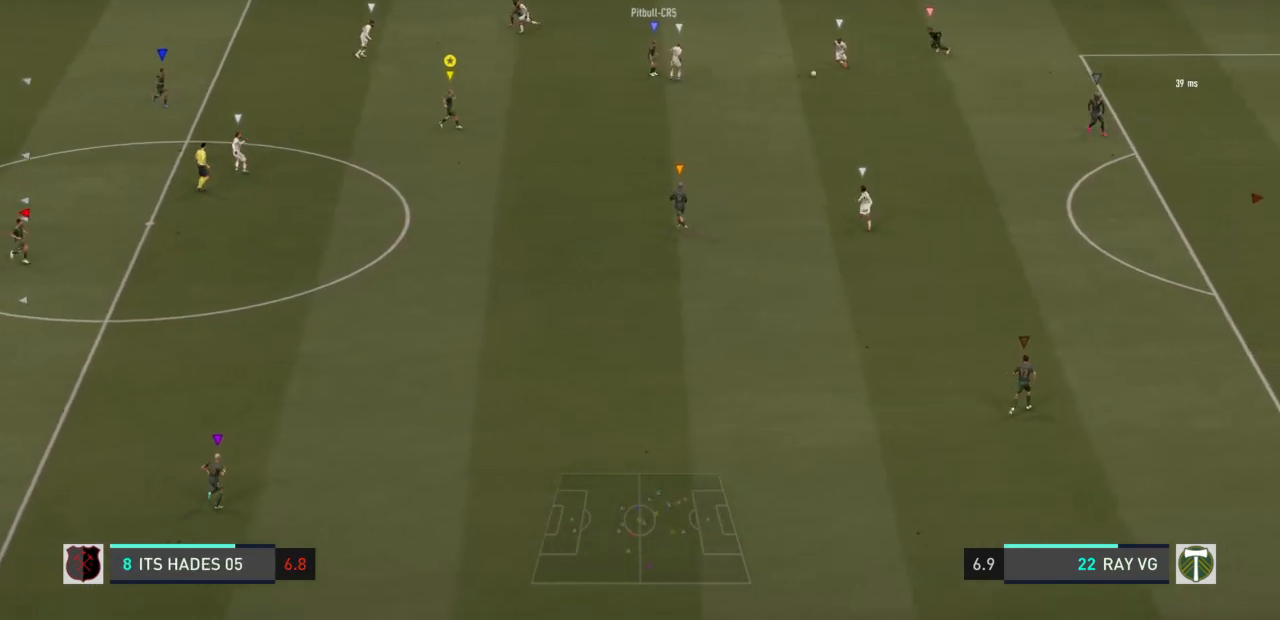
Gameplay with a controller (PlayStation layout); each line is a JSON object with the inputs held at the frame after it (dt_ms = milliseconds from this image to that frame). "events" lists button and stick changes between this image and that frame as [ms after this image, input, new state], when the widget could be followed in between. Not read: L3 R3.
{"dt_ms": 500, "buttons": ["L2", "R2"], "left_stick": "down-right", "right_stick": "center", "events": [[183, "left_stick", "down-right"], [433, "R2", "down"]]}
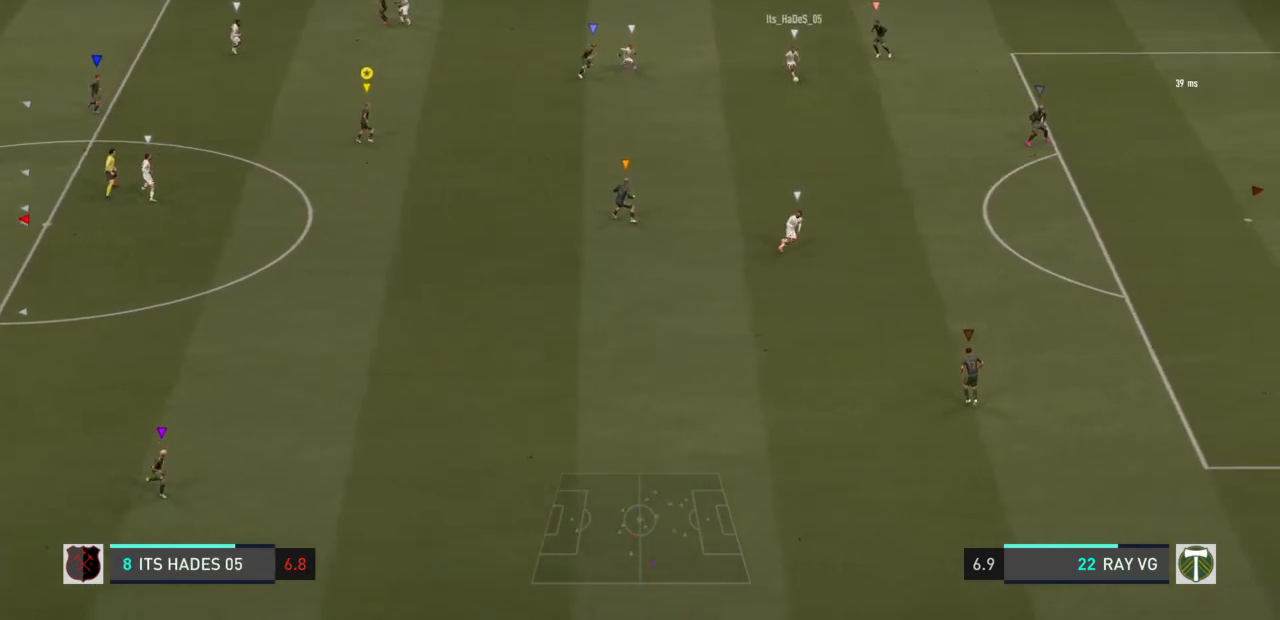
{"dt_ms": 500, "buttons": ["R2"], "left_stick": "right", "right_stick": "center", "events": [[50, "L2", "up"], [233, "left_stick", "right"]]}
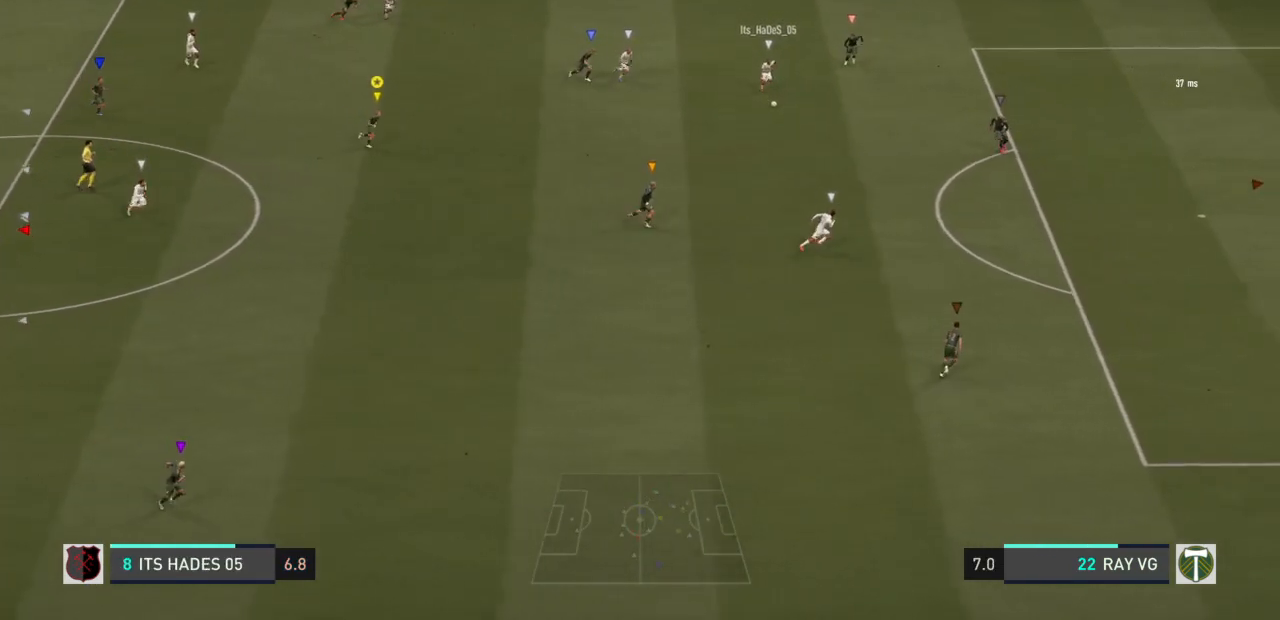
{"dt_ms": 500, "buttons": ["R2"], "left_stick": "right", "right_stick": "center", "events": []}
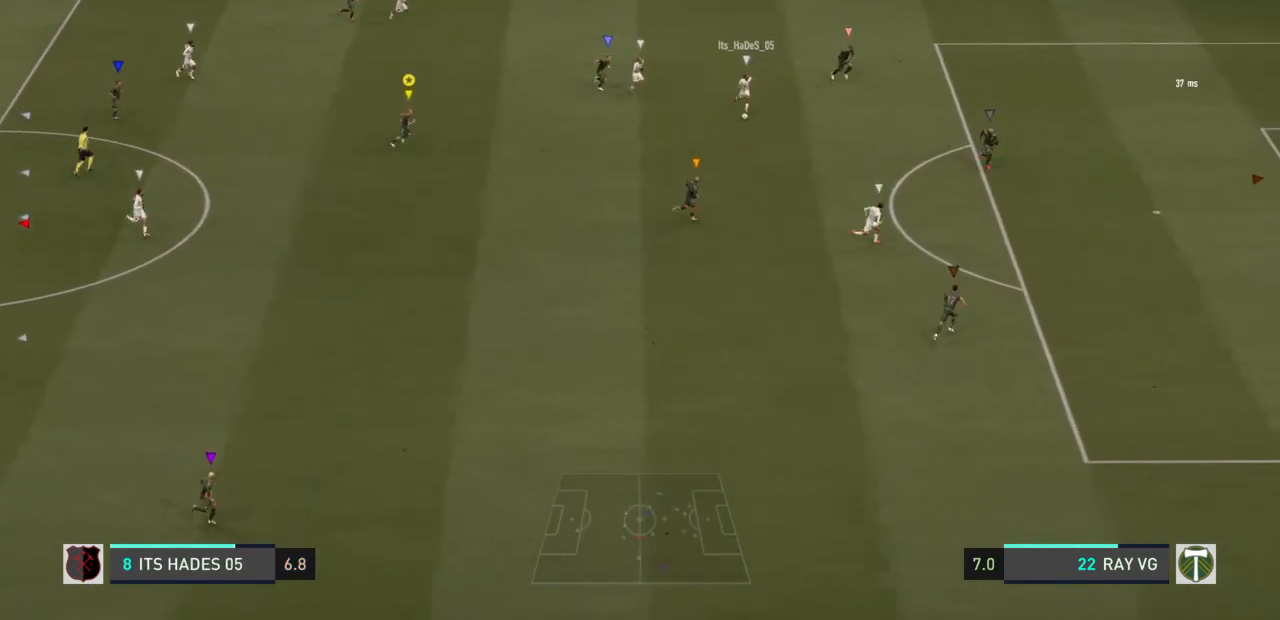
{"dt_ms": 500, "buttons": ["R2"], "left_stick": "right", "right_stick": "center", "events": []}
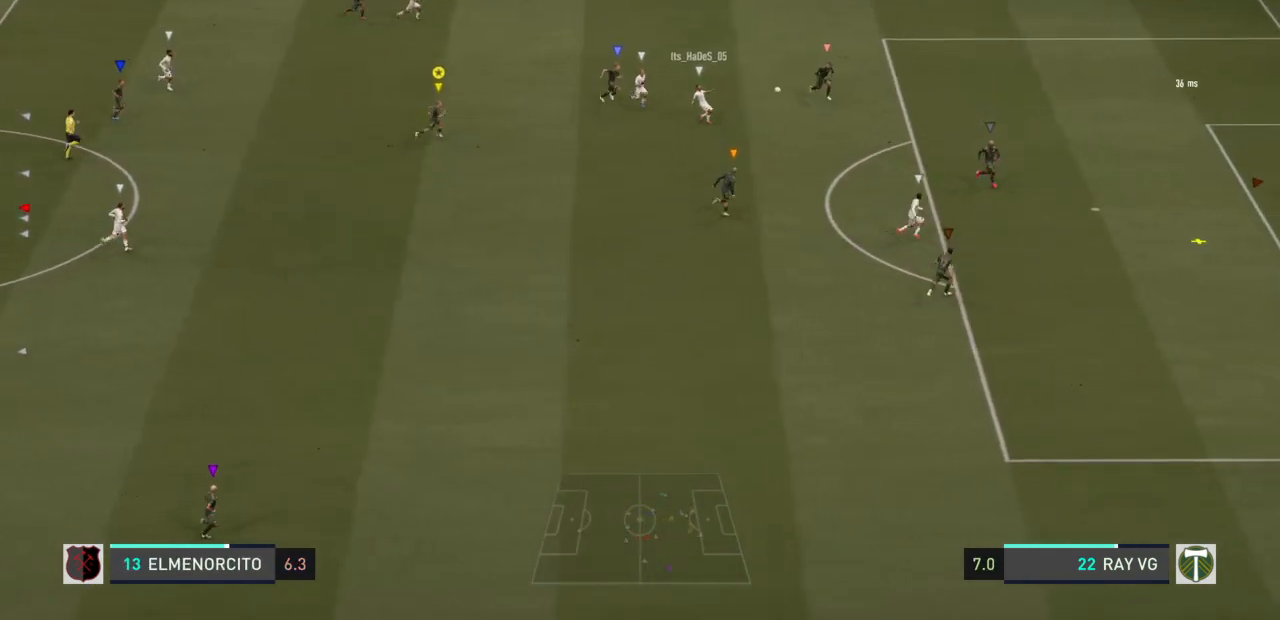
{"dt_ms": 500, "buttons": ["L2"], "left_stick": "down-right", "right_stick": "center", "events": [[367, "R2", "up"], [417, "L2", "down"], [483, "left_stick", "down-right"]]}
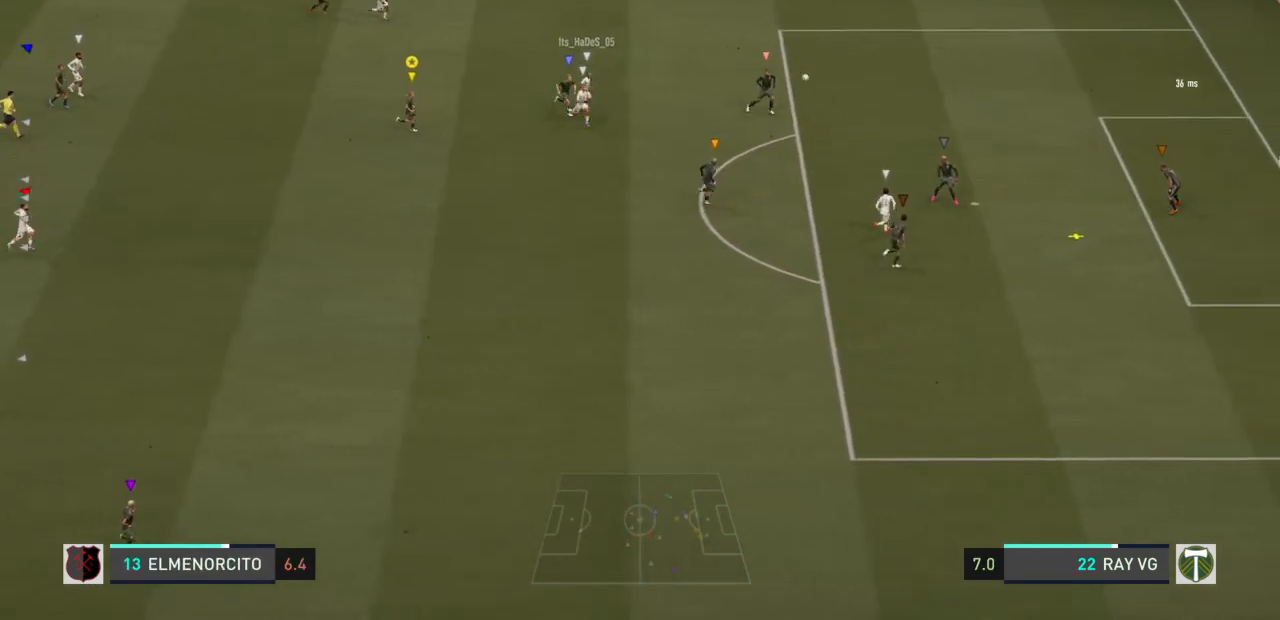
{"dt_ms": 500, "buttons": ["L2"], "left_stick": "down-right", "right_stick": "center", "events": []}
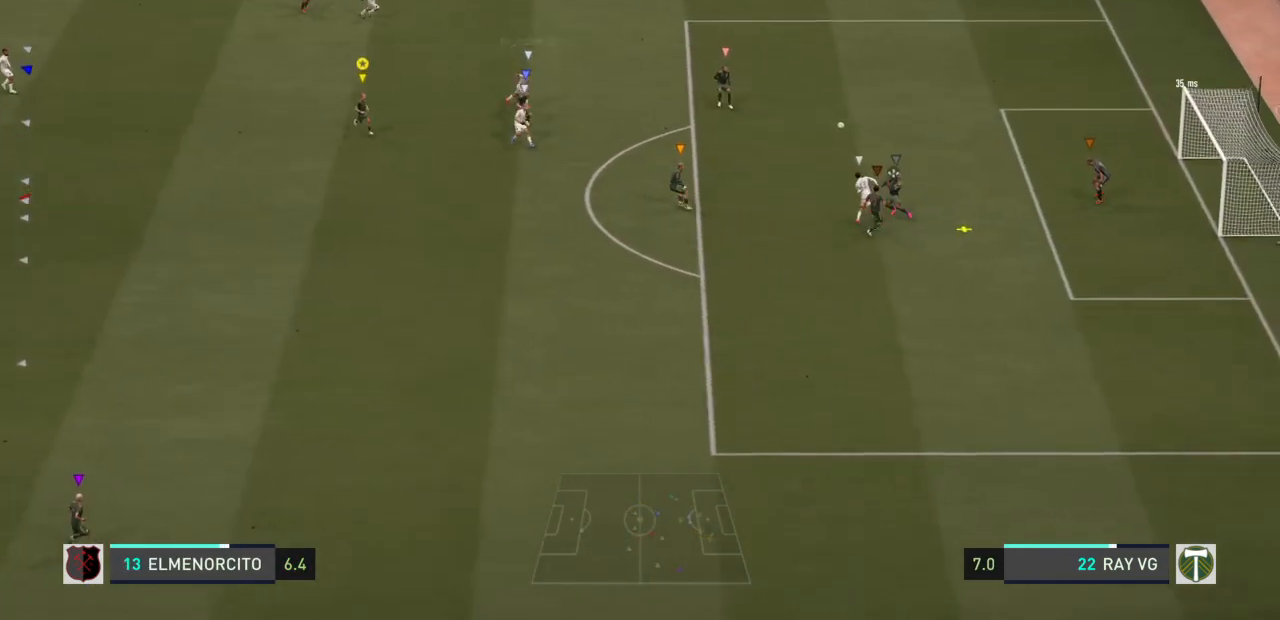
{"dt_ms": 500, "buttons": ["L2", "R2"], "left_stick": "down", "right_stick": "center", "events": [[83, "left_stick", "down"], [150, "R2", "down"]]}
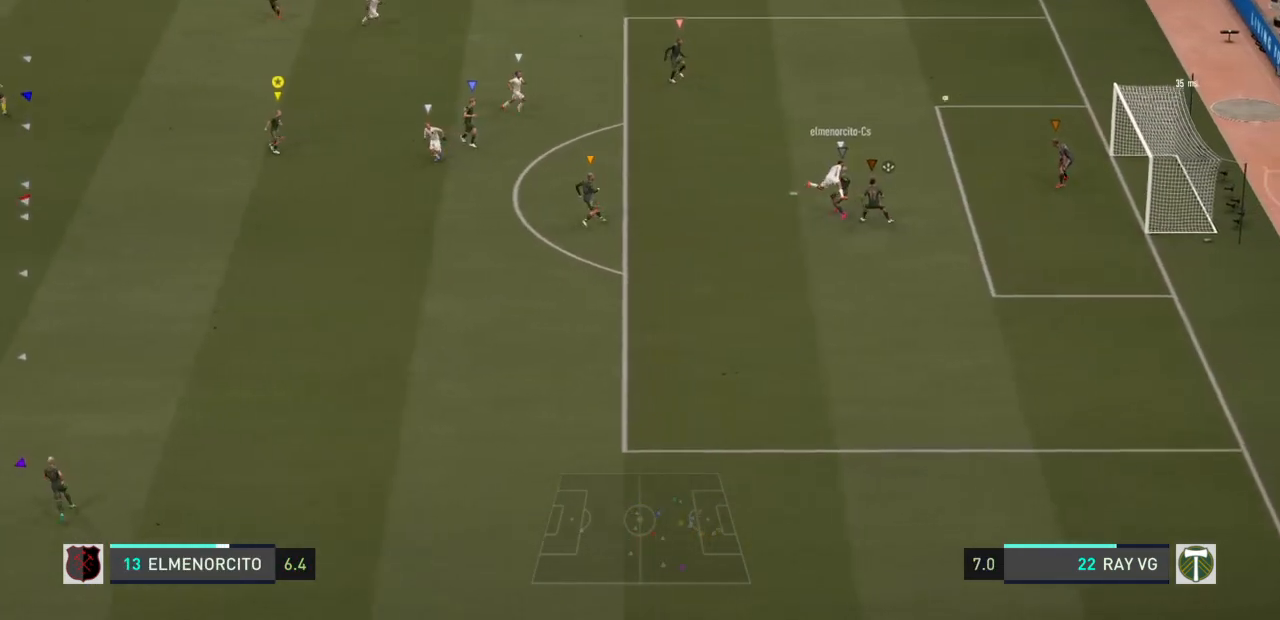
{"dt_ms": 500, "buttons": [], "left_stick": "center", "right_stick": "center", "events": [[217, "R2", "up"], [300, "left_stick", "down-right"], [433, "left_stick", "center"], [483, "L2", "up"]]}
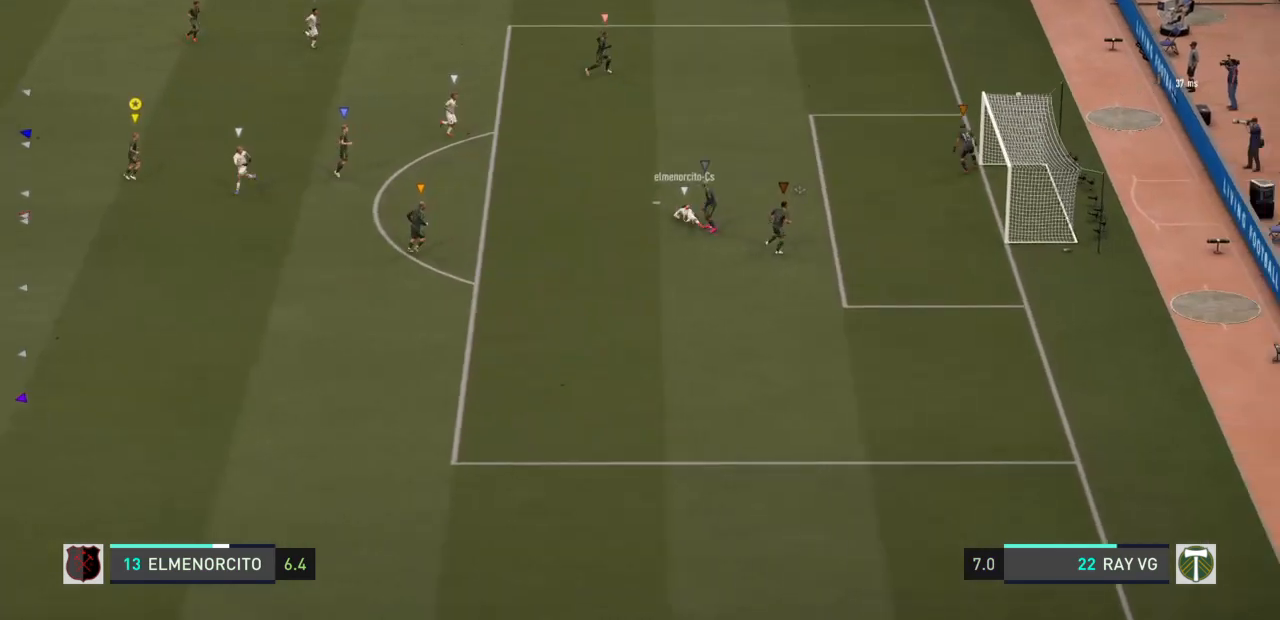
{"dt_ms": 500, "buttons": [], "left_stick": "center", "right_stick": "center", "events": [[100, "left_stick", "right"], [267, "CROSS", "down"], [383, "CROSS", "up"], [500, "left_stick", "center"]]}
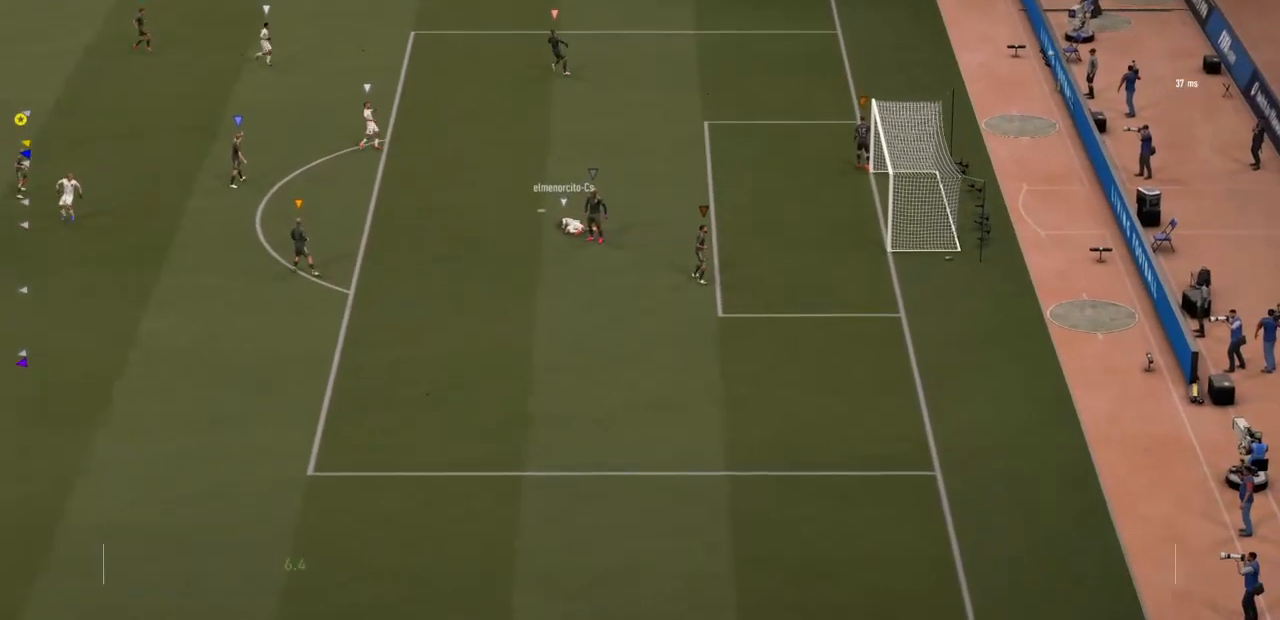
{"dt_ms": 500, "buttons": [], "left_stick": "center", "right_stick": "center", "events": []}
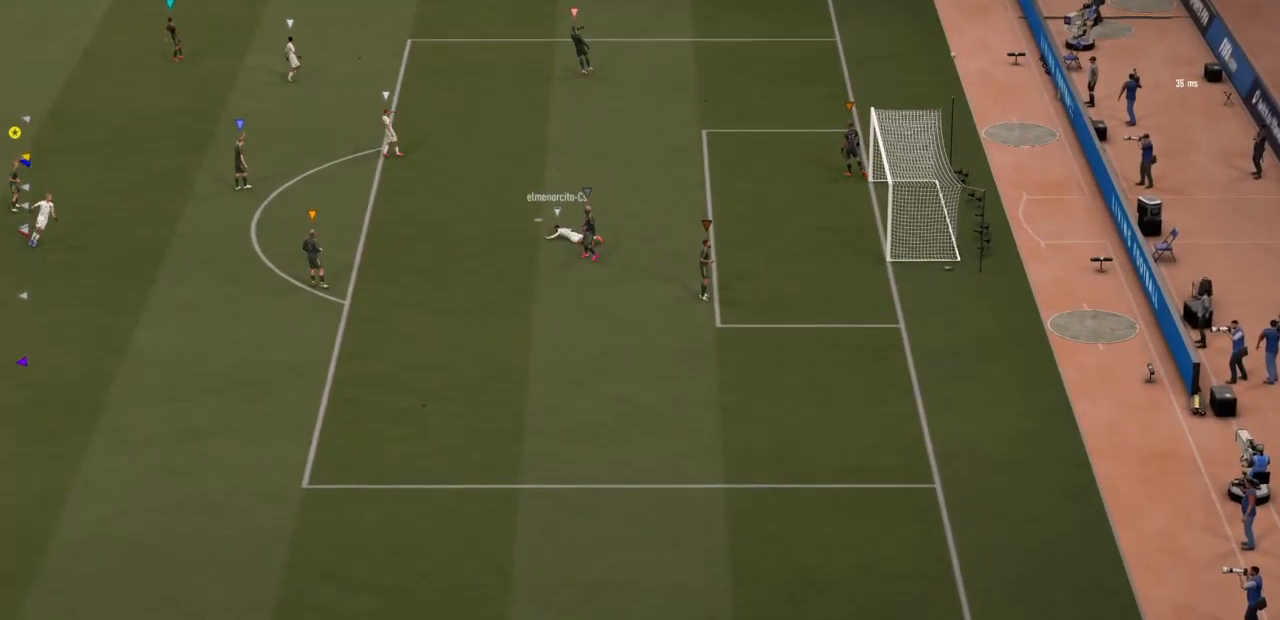
{"dt_ms": 500, "buttons": [], "left_stick": "center", "right_stick": "center", "events": []}
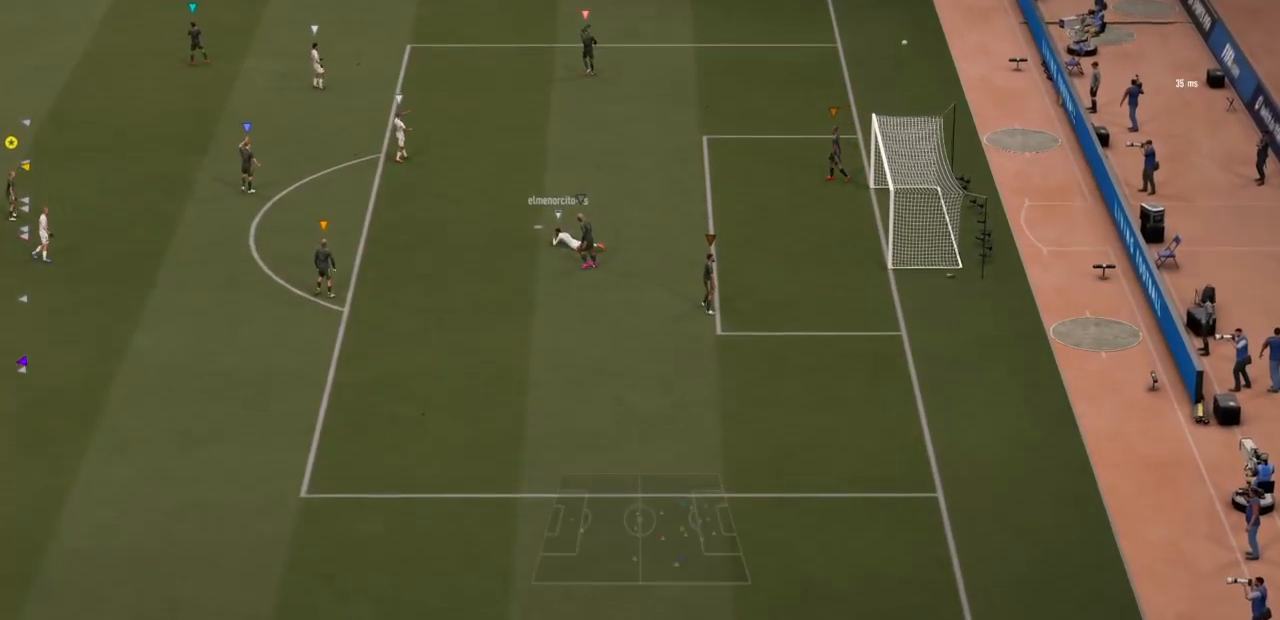
{"dt_ms": 500, "buttons": [], "left_stick": "center", "right_stick": "center"}
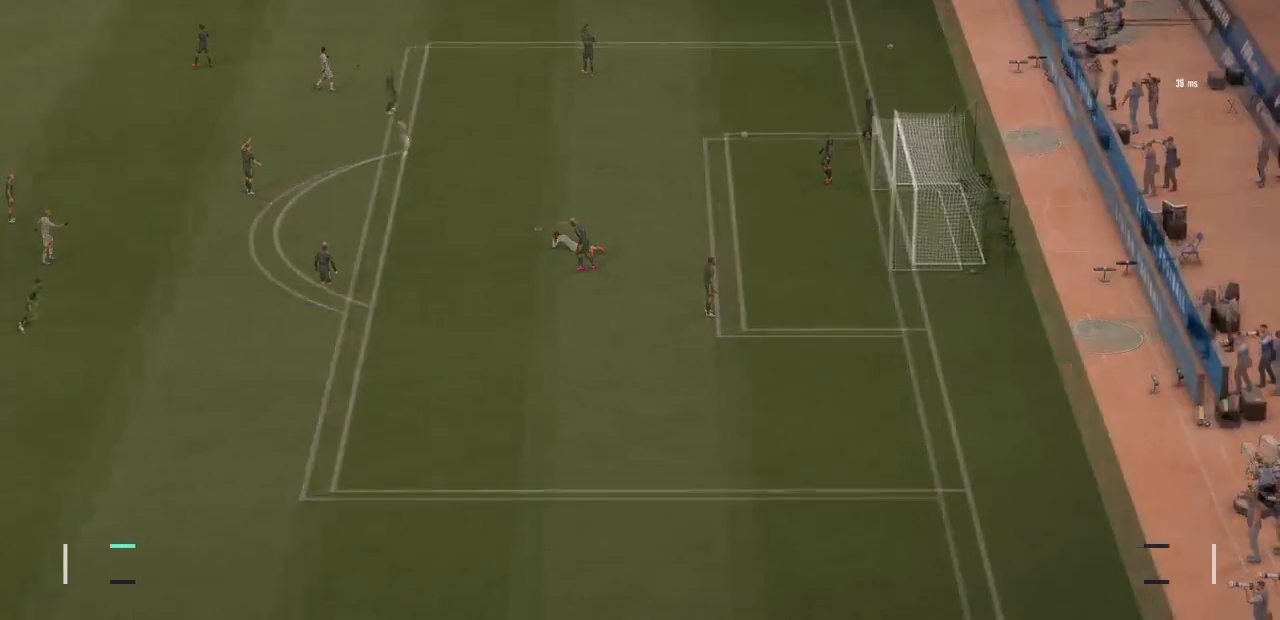
{"dt_ms": 1000, "buttons": [], "left_stick": "up-right", "right_stick": "center"}
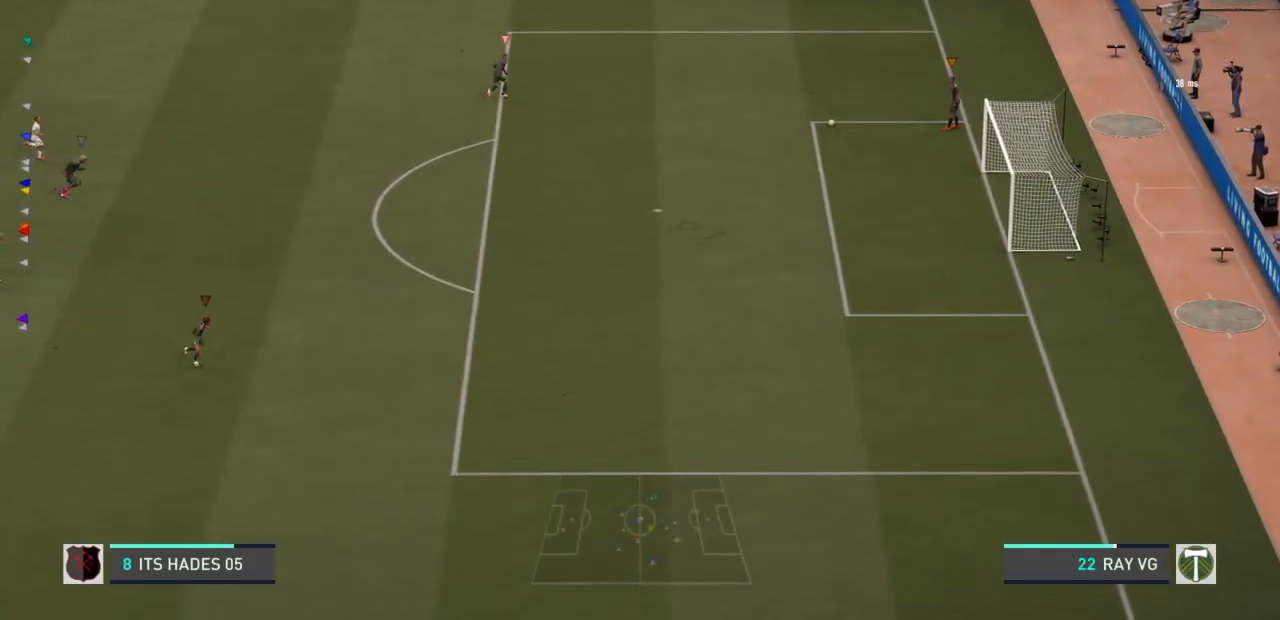
{"dt_ms": 500, "buttons": [], "left_stick": "right", "right_stick": "center", "events": [[183, "left_stick", "right"]]}
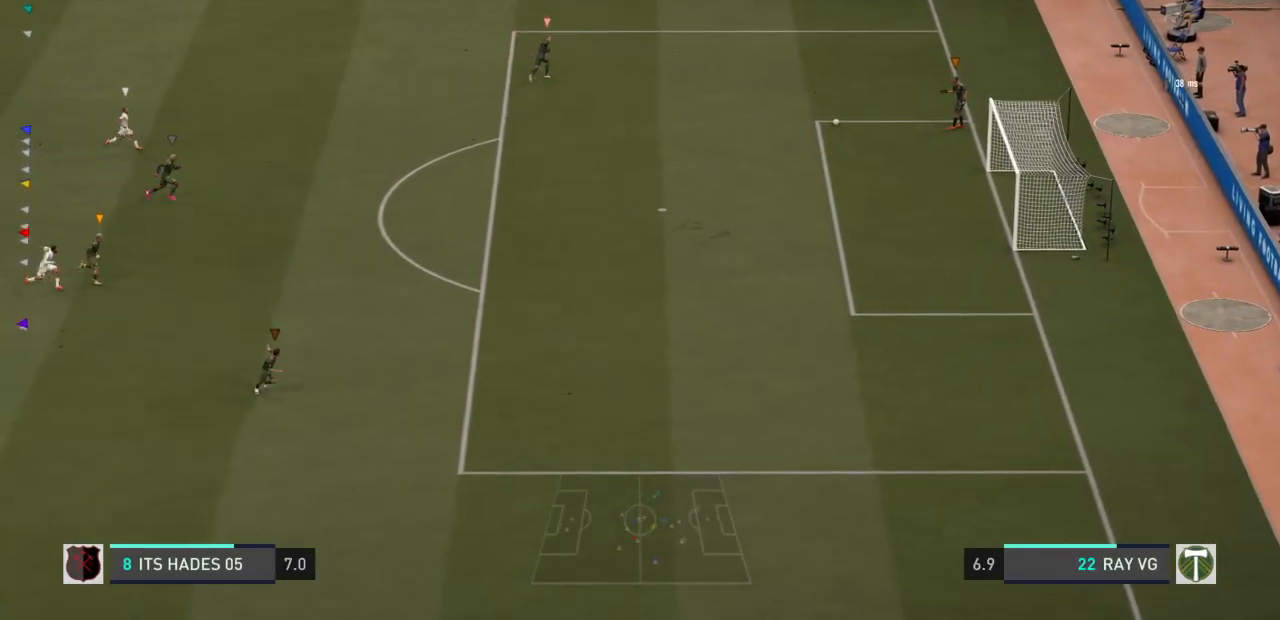
{"dt_ms": 500, "buttons": [], "left_stick": "right", "right_stick": "center", "events": []}
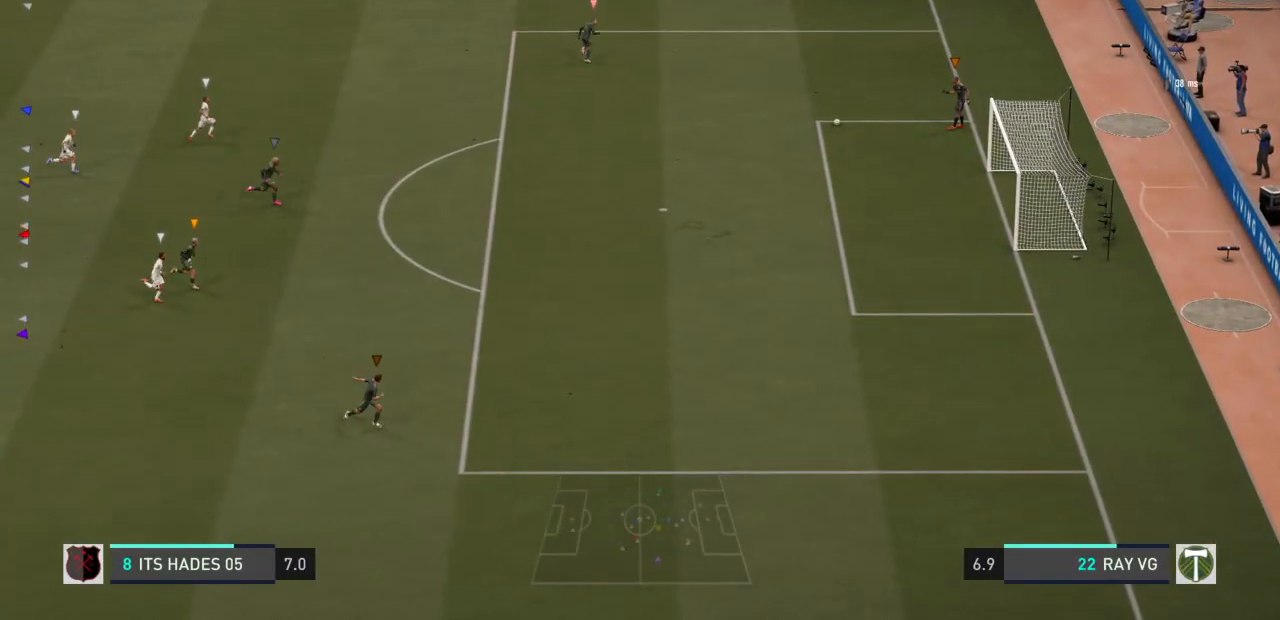
{"dt_ms": 500, "buttons": [], "left_stick": "down", "right_stick": "center"}
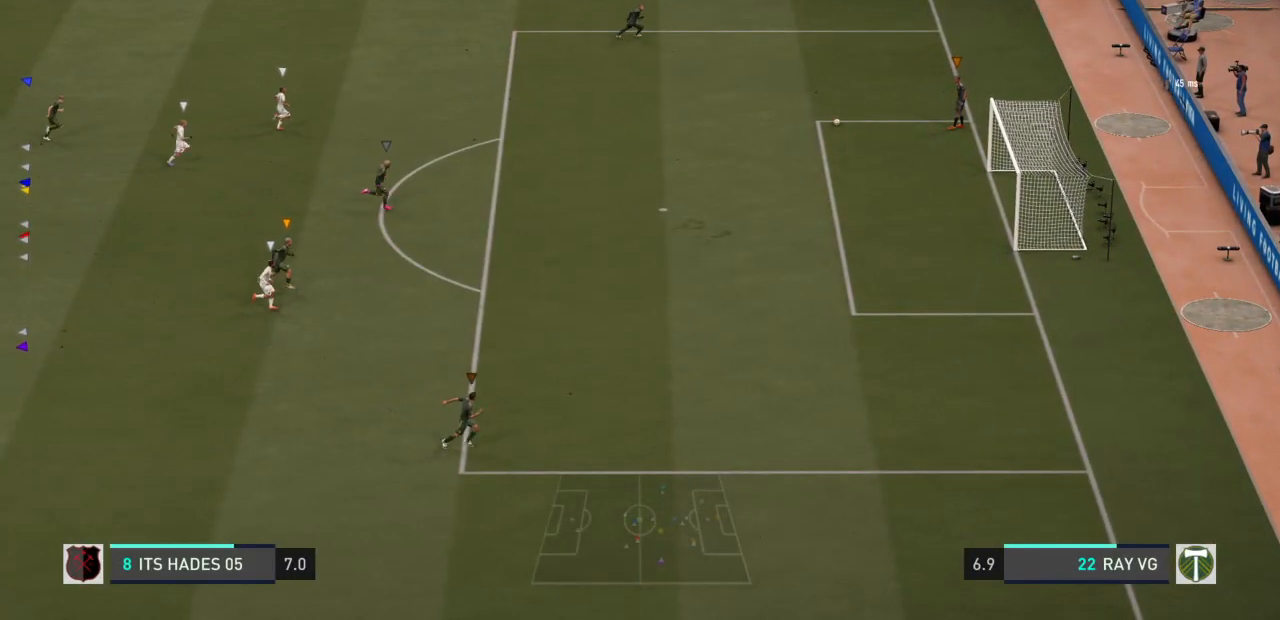
{"dt_ms": 500, "buttons": ["L2"], "left_stick": "down-right", "right_stick": "center", "events": [[50, "left_stick", "down-right"], [233, "L2", "down"]]}
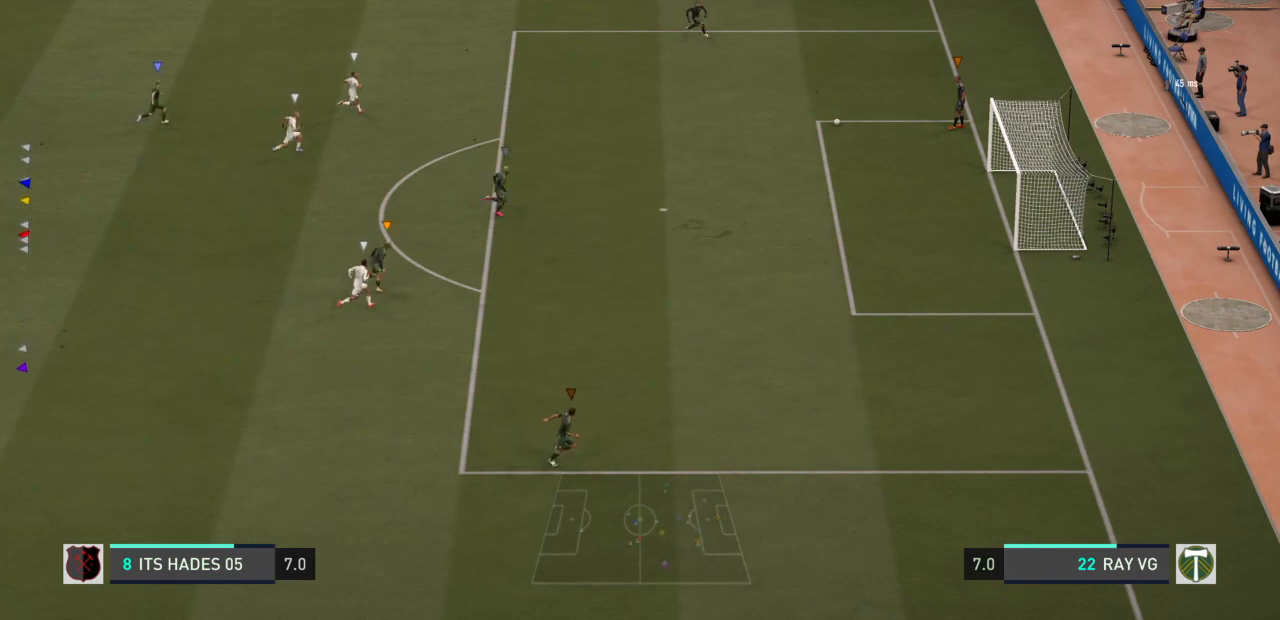
{"dt_ms": 500, "buttons": [], "left_stick": "right", "right_stick": "center", "events": [[83, "L2", "up"], [200, "left_stick", "right"]]}
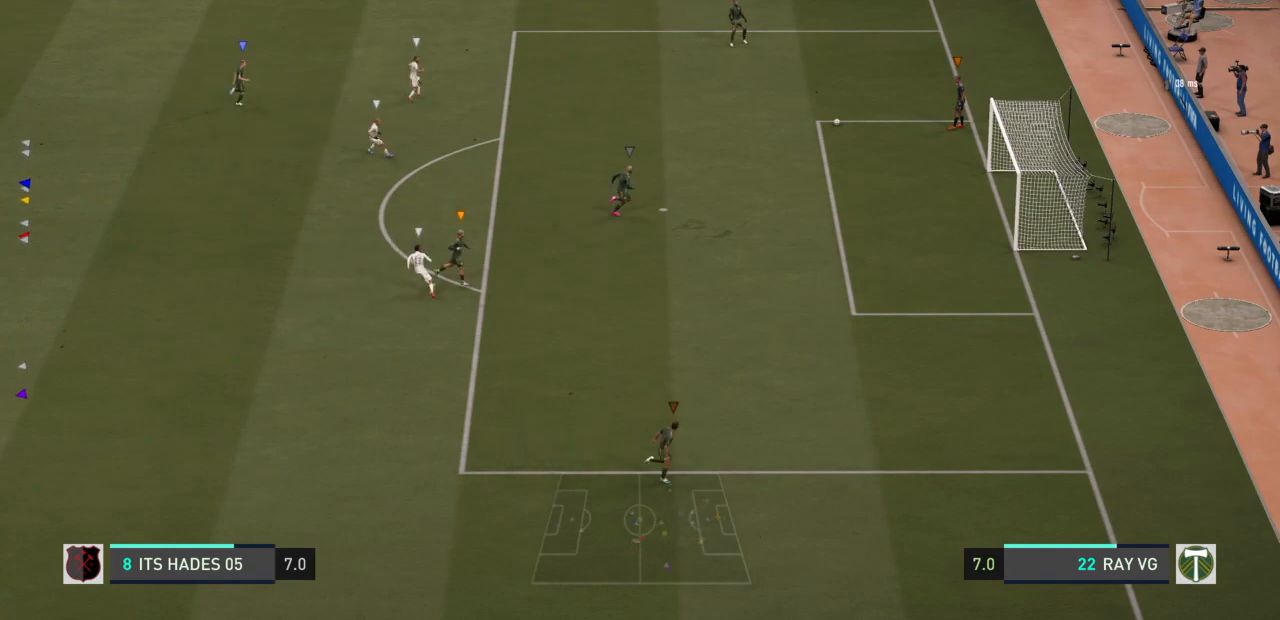
{"dt_ms": 500, "buttons": ["L2"], "left_stick": "right", "right_stick": "center", "events": [[250, "L2", "down"]]}
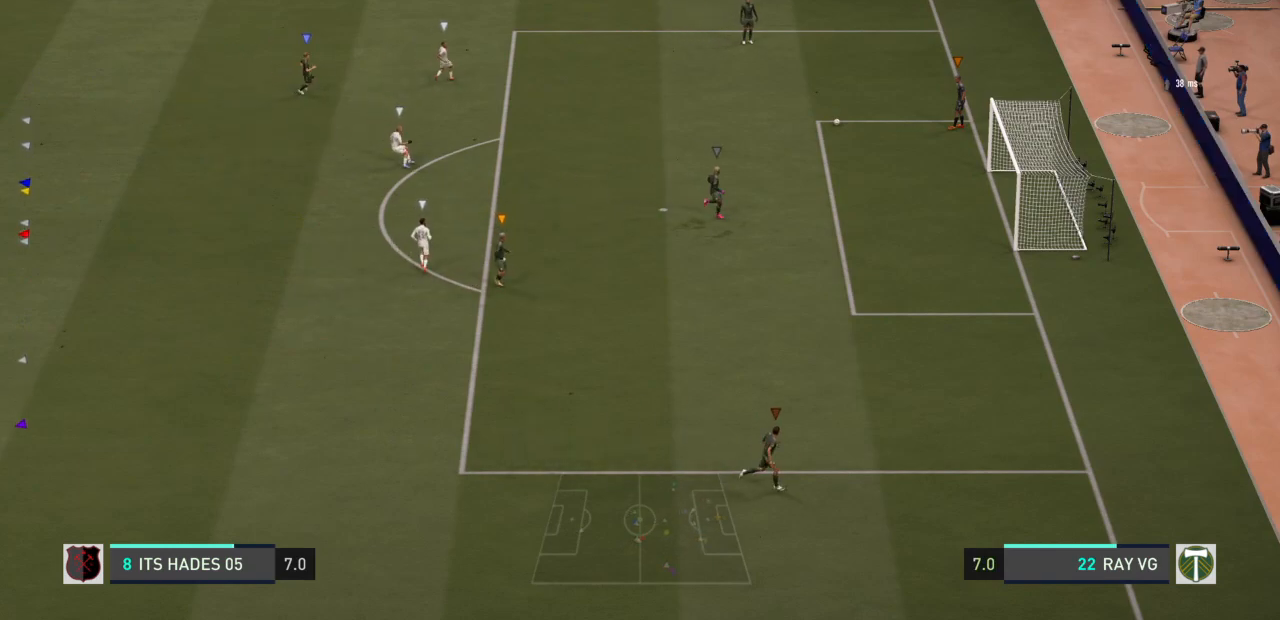
{"dt_ms": 500, "buttons": ["L2"], "left_stick": "up", "right_stick": "center", "events": [[50, "left_stick", "up-right"], [483, "left_stick", "up"]]}
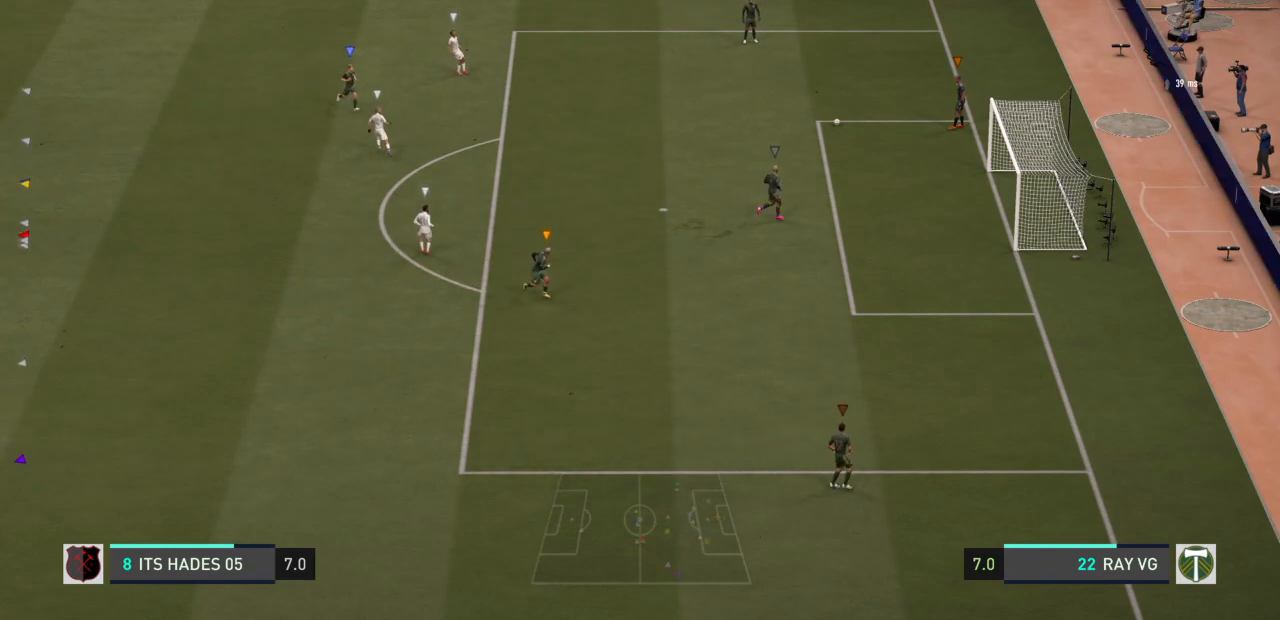
{"dt_ms": 500, "buttons": ["L2"], "left_stick": "down", "right_stick": "center", "events": [[317, "left_stick", "down"]]}
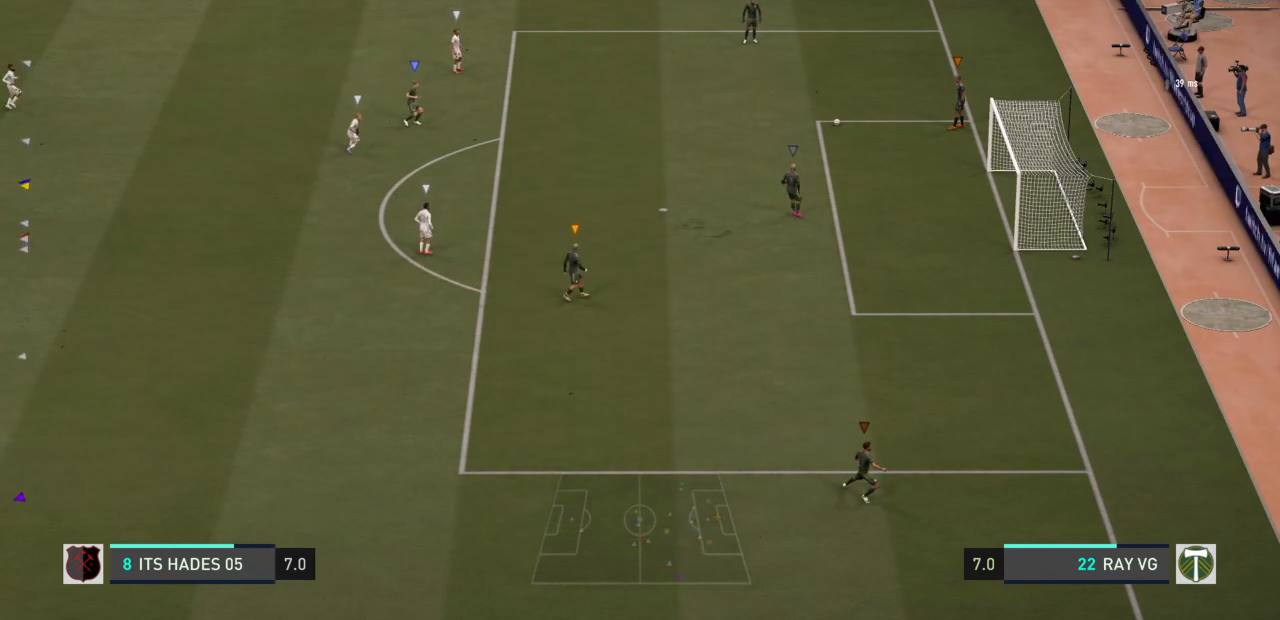
{"dt_ms": 500, "buttons": ["R2"], "left_stick": "down-right", "right_stick": "center", "events": [[250, "L2", "up"], [283, "R2", "down"], [333, "left_stick", "down-right"]]}
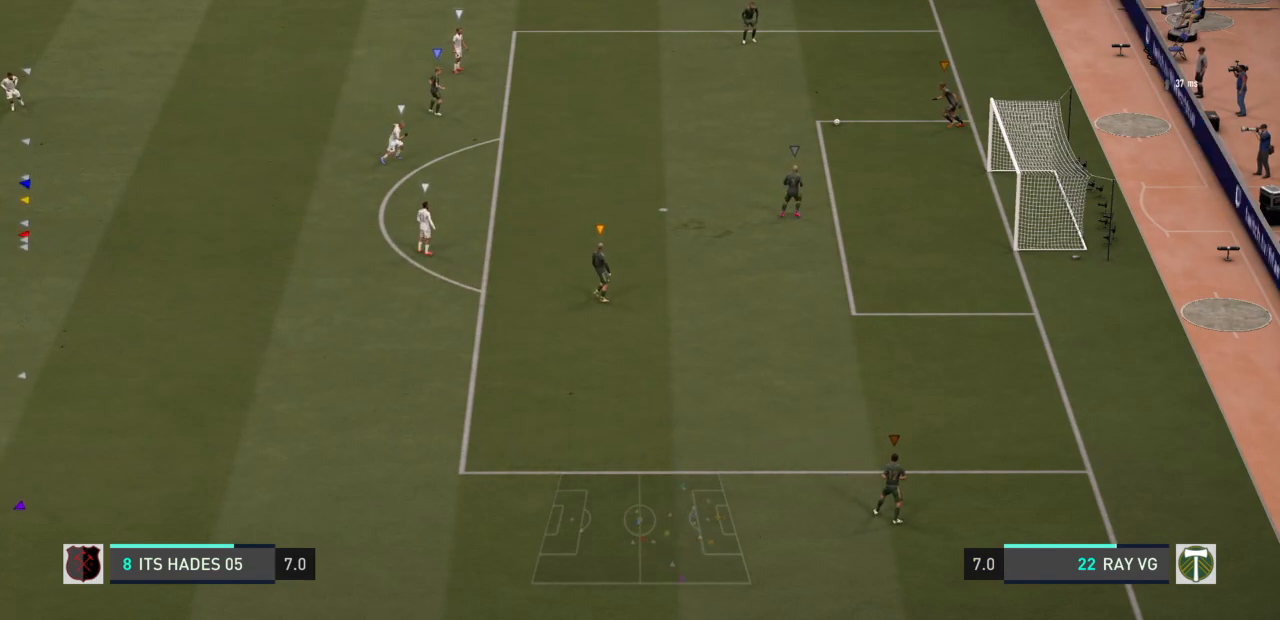
{"dt_ms": 500, "buttons": [], "left_stick": "down-right", "right_stick": "center", "events": [[183, "R2", "up"]]}
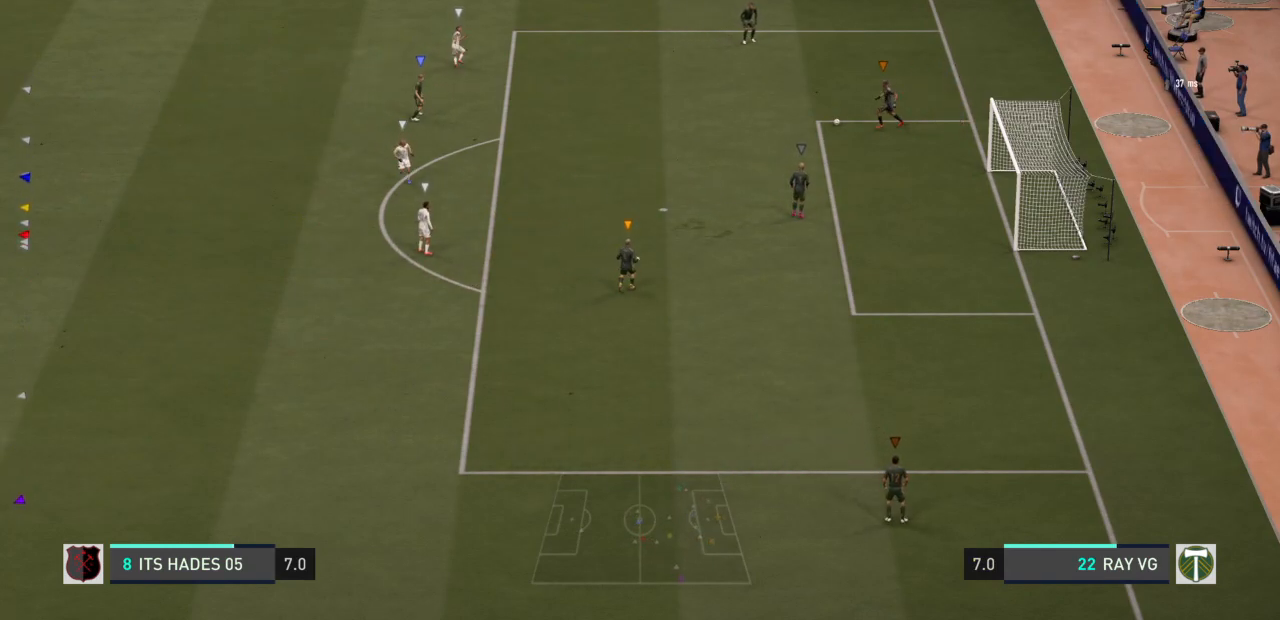
{"dt_ms": 500, "buttons": [], "left_stick": "down-right", "right_stick": "center"}
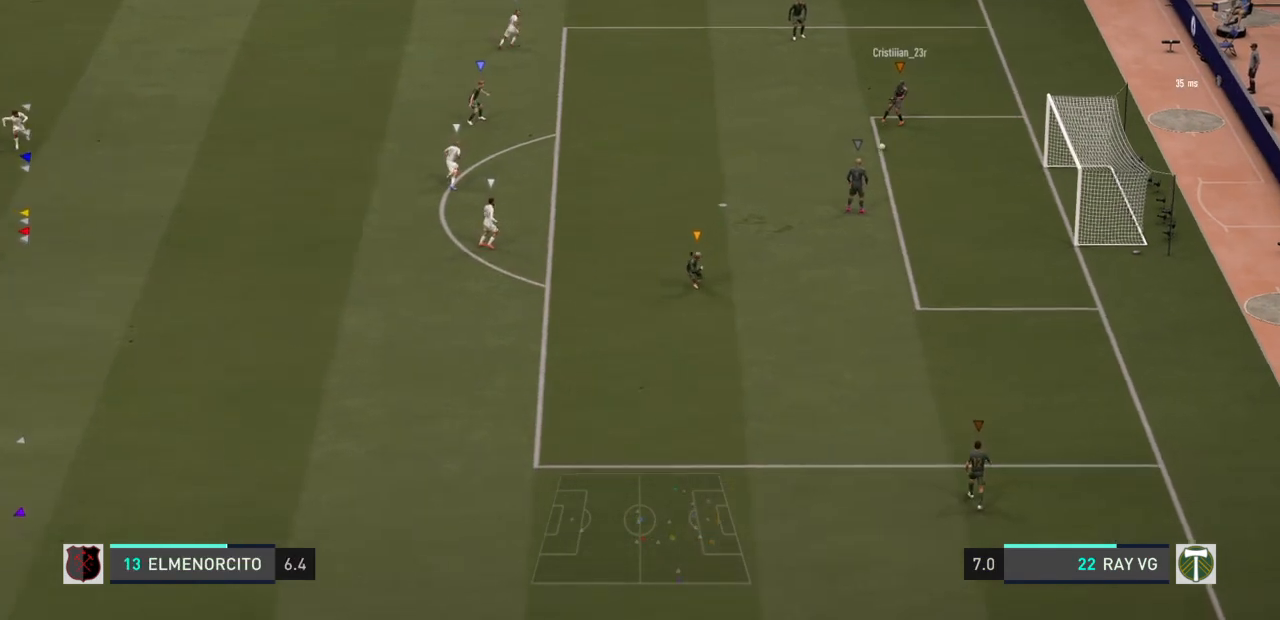
{"dt_ms": 500, "buttons": ["R2"], "left_stick": "down-right", "right_stick": "center", "events": [[300, "R2", "down"]]}
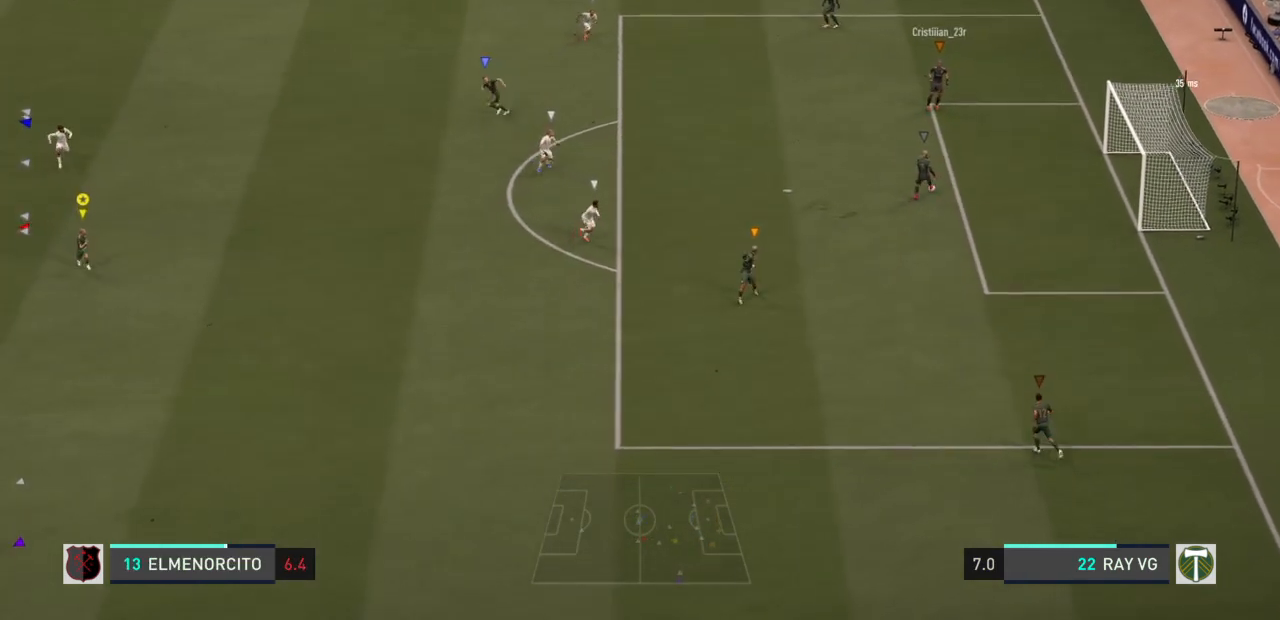
{"dt_ms": 500, "buttons": ["R2"], "left_stick": "down-right", "right_stick": "center", "events": []}
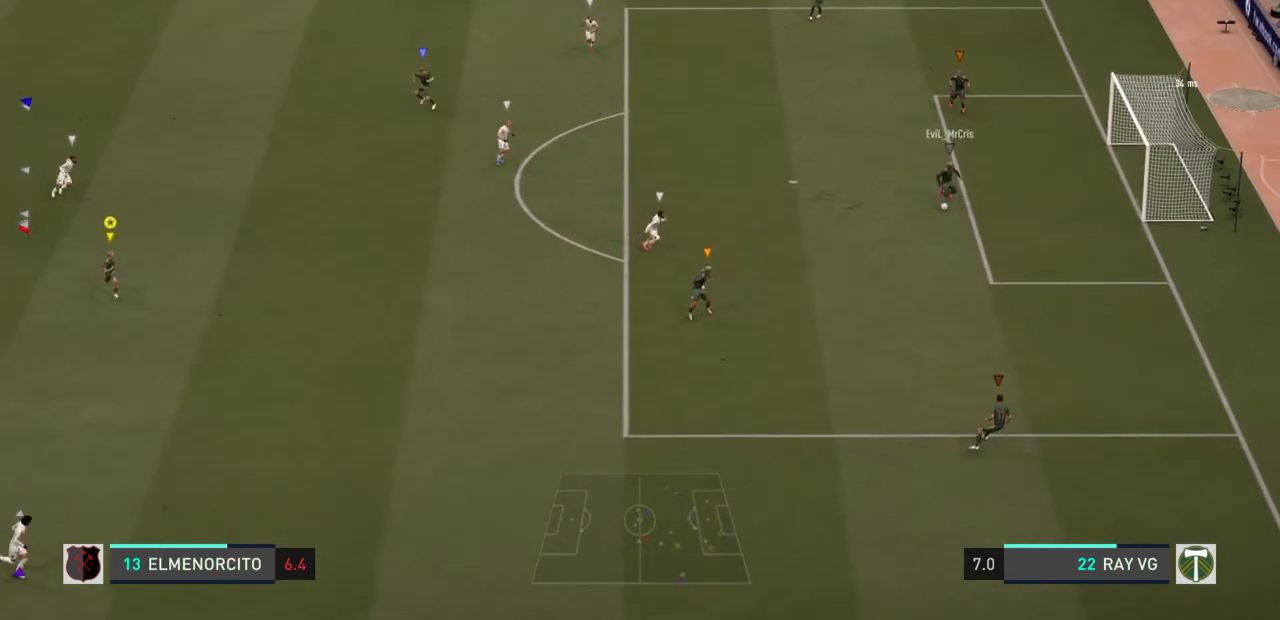
{"dt_ms": 1000, "buttons": ["R2"], "left_stick": "down-right", "right_stick": "center"}
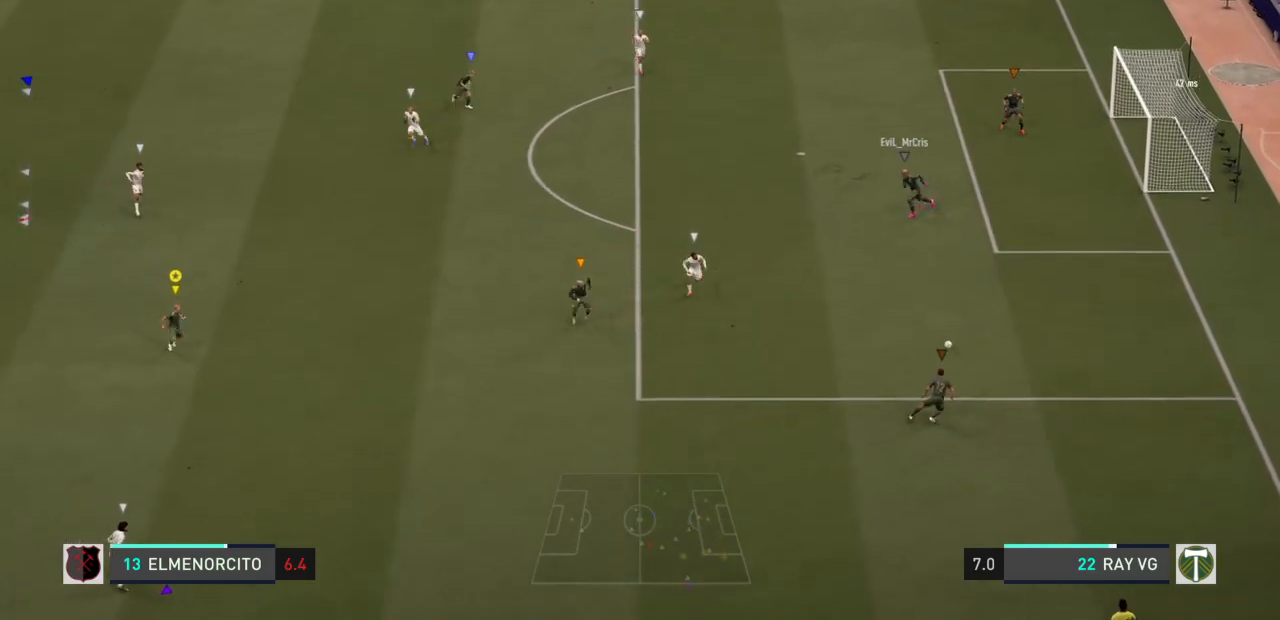
{"dt_ms": 500, "buttons": ["L2"], "left_stick": "down", "right_stick": "center", "events": [[133, "L2", "down"], [150, "R2", "up"], [400, "left_stick", "down"]]}
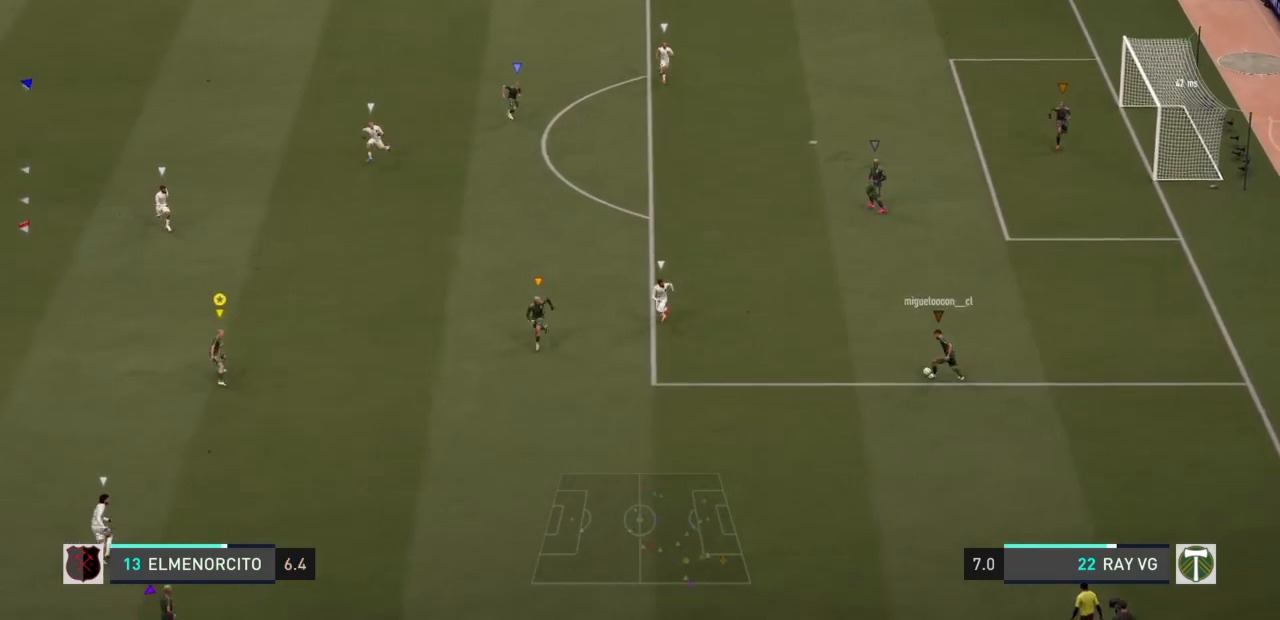
{"dt_ms": 500, "buttons": ["L2"], "left_stick": "down", "right_stick": "center", "events": []}
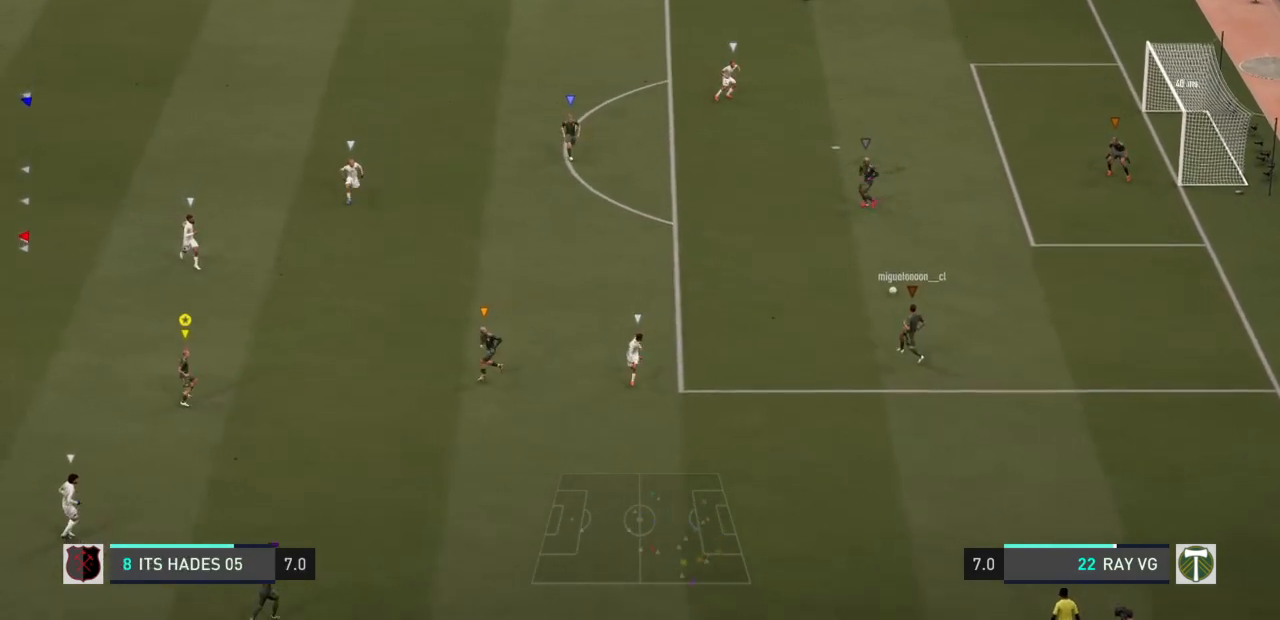
{"dt_ms": 500, "buttons": ["L2"], "left_stick": "up", "right_stick": "center", "events": [[50, "left_stick", "up"]]}
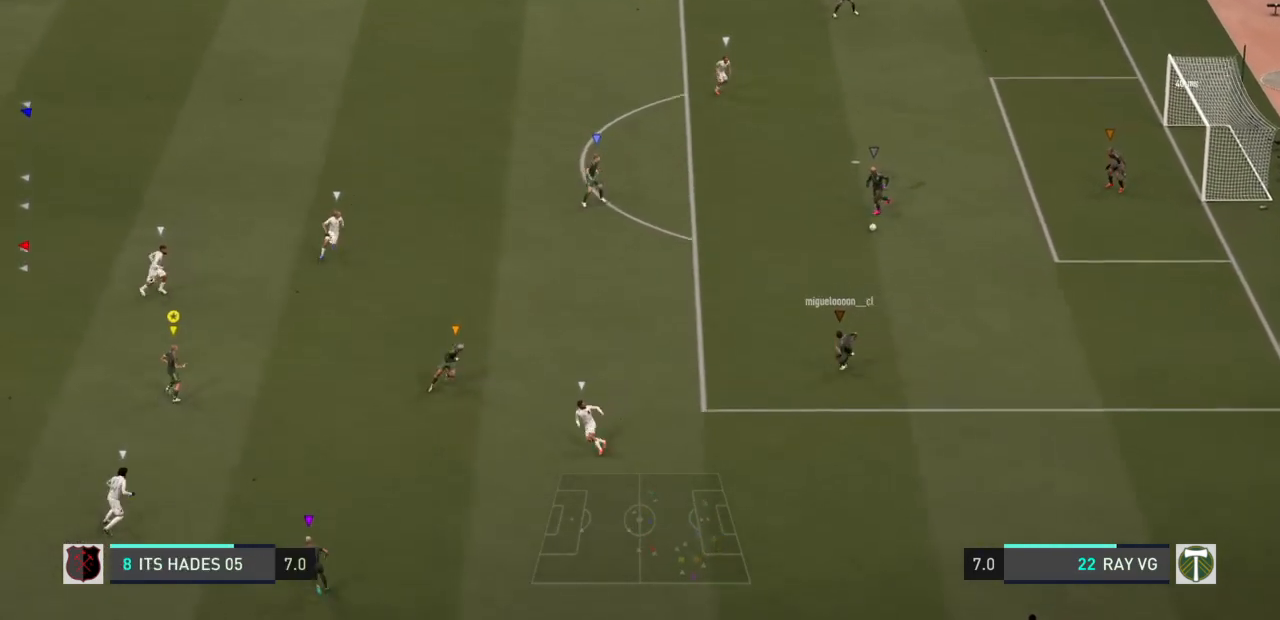
{"dt_ms": 500, "buttons": ["R2"], "left_stick": "up", "right_stick": "center", "events": [[150, "R2", "down"], [200, "L2", "up"]]}